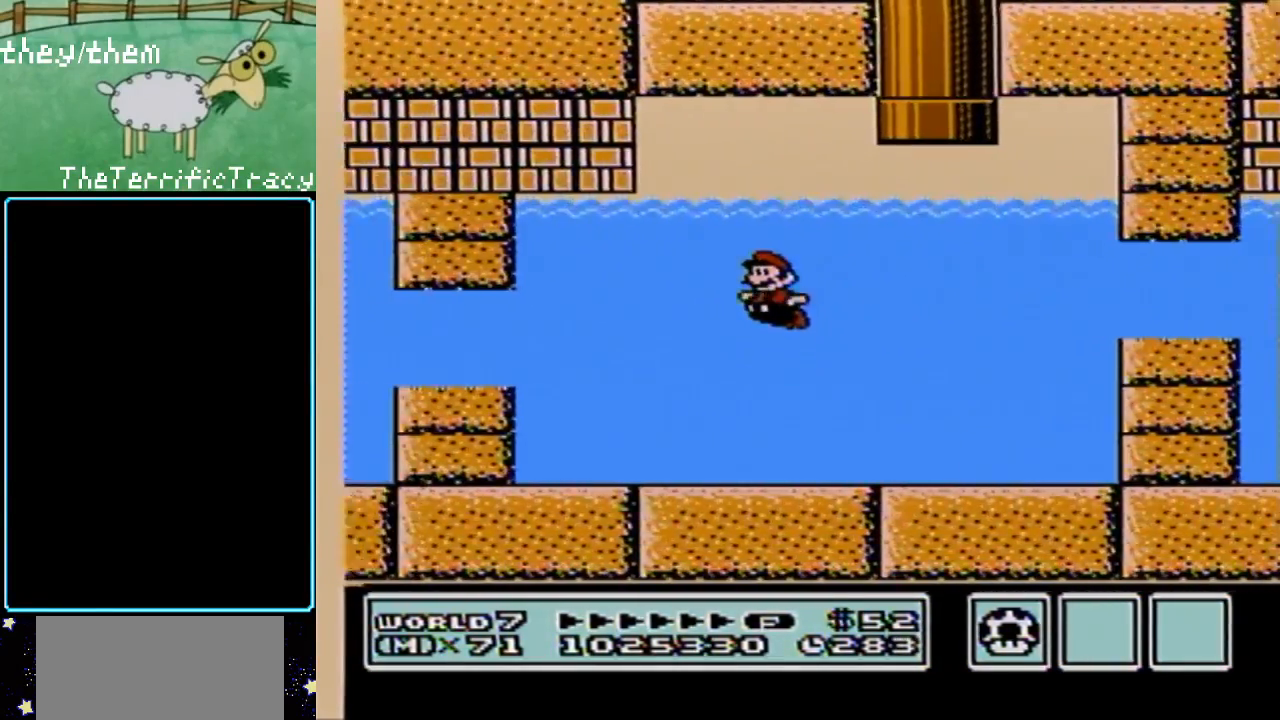
Gameplay with a controller (Nintendo layout); each line is a JSON object with the inputs held at the frame after it. "events" lists button and stick changes between this image and that frame as [ms after this image, input, new state], when the widget could be followed in between. Not read: L3 R3.
{"buttons": ["A", "DPAD_LEFT"], "events": [[433, "A", "down"]]}
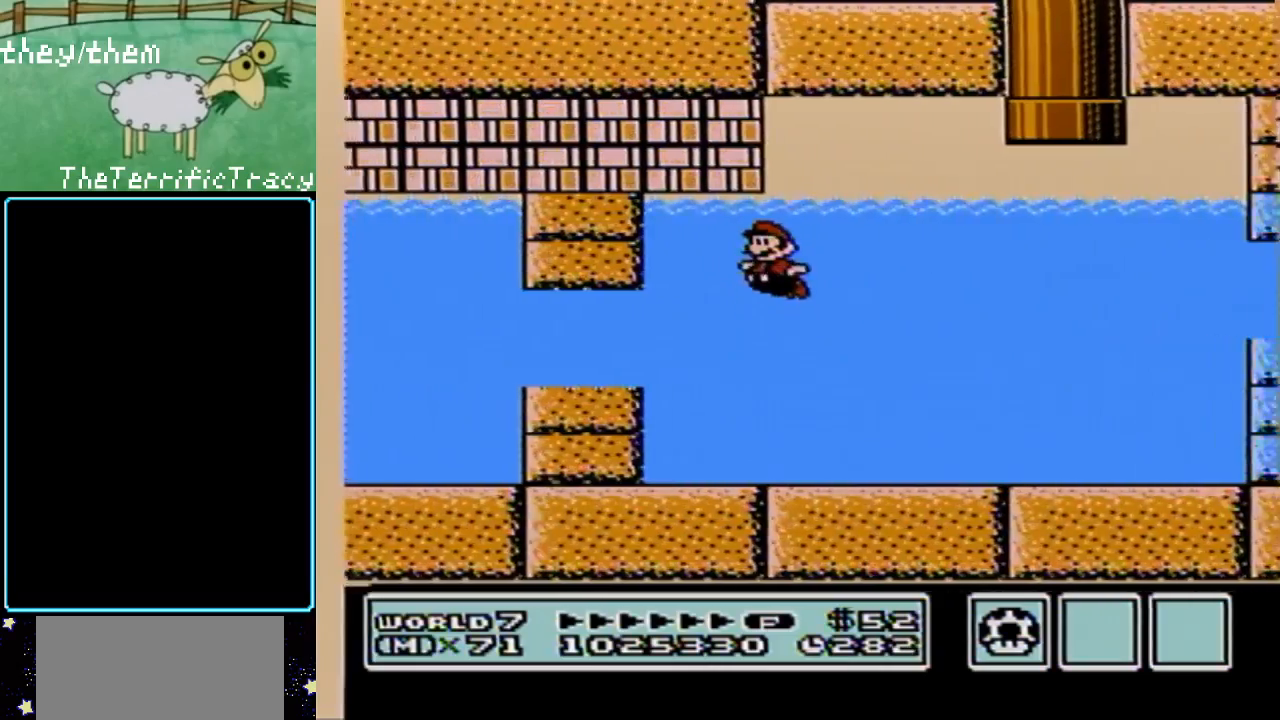
{"buttons": ["A", "DPAD_UP"], "events": [[67, "A", "up"], [67, "DPAD_UP", "down"], [150, "DPAD_LEFT", "up"], [183, "A", "down"], [317, "A", "up"], [367, "A", "down"]]}
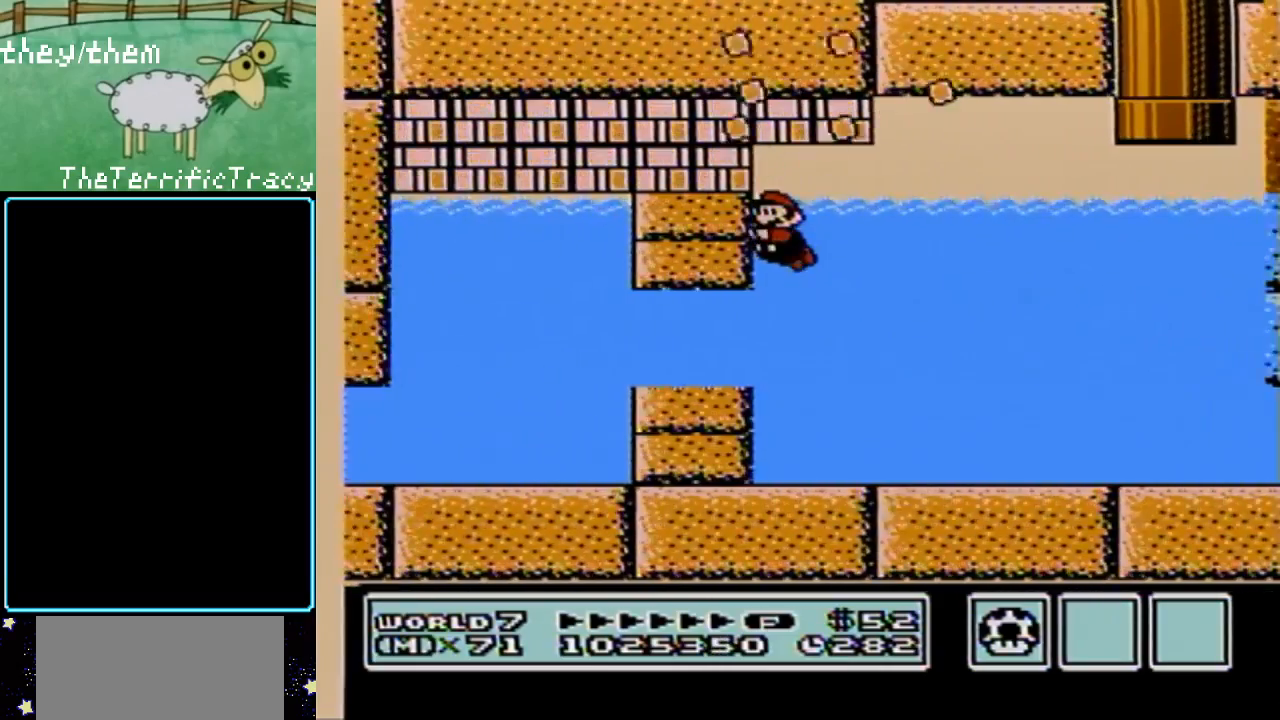
{"buttons": ["DPAD_LEFT"], "events": [[33, "A", "up"], [133, "A", "down"], [200, "A", "up"], [317, "DPAD_UP", "up"], [350, "DPAD_LEFT", "down"], [433, "DPAD_LEFT", "up"], [500, "DPAD_LEFT", "down"]]}
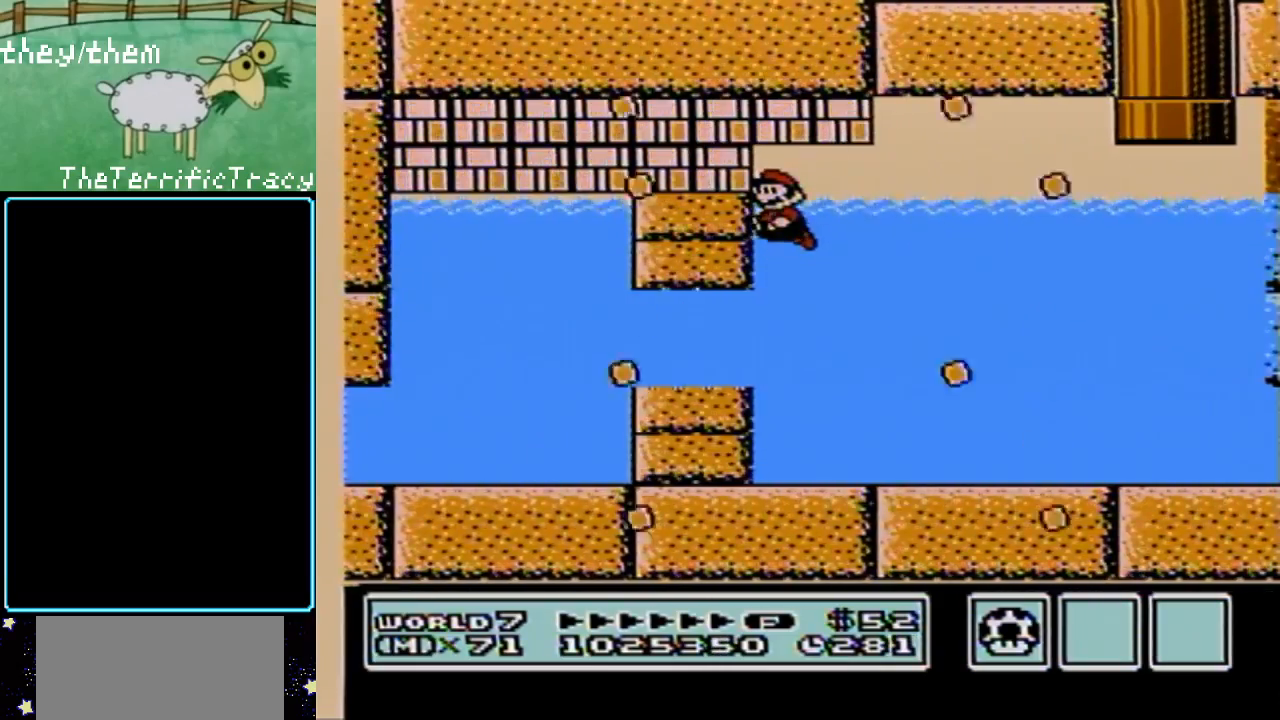
{"buttons": ["DPAD_LEFT"], "events": []}
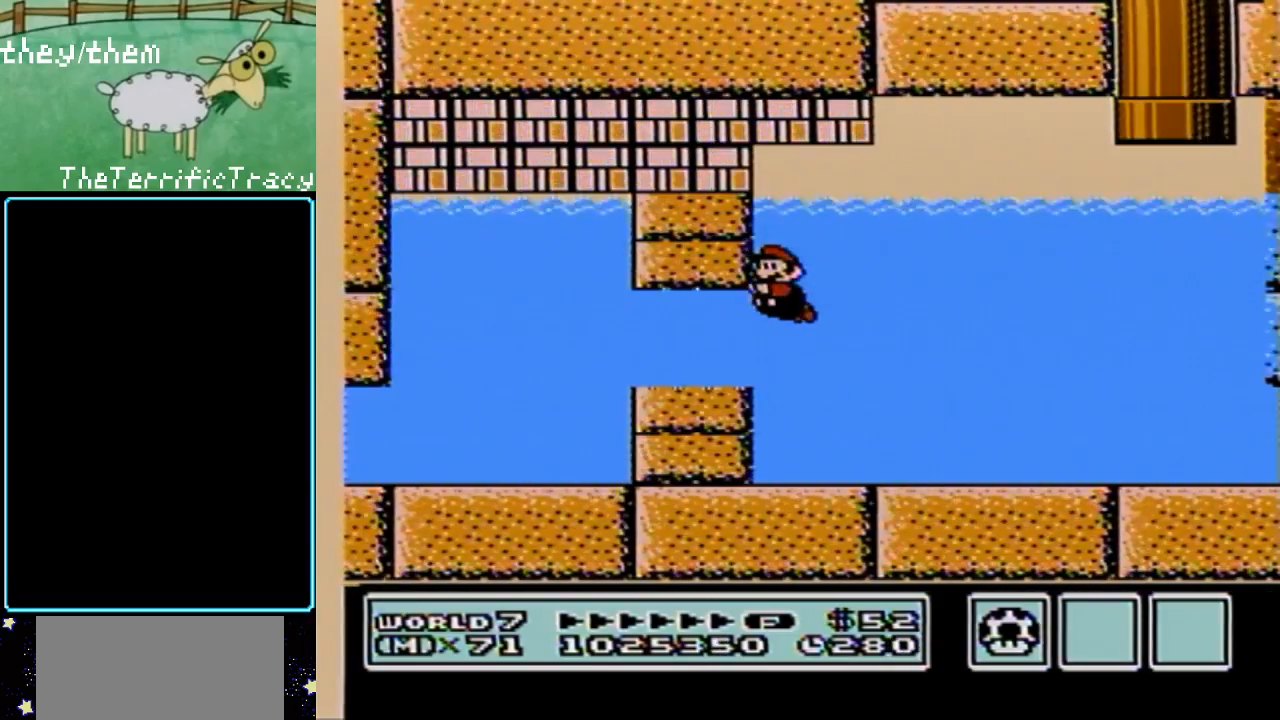
{"buttons": ["DPAD_LEFT"], "events": [[350, "A", "down"], [467, "A", "up"]]}
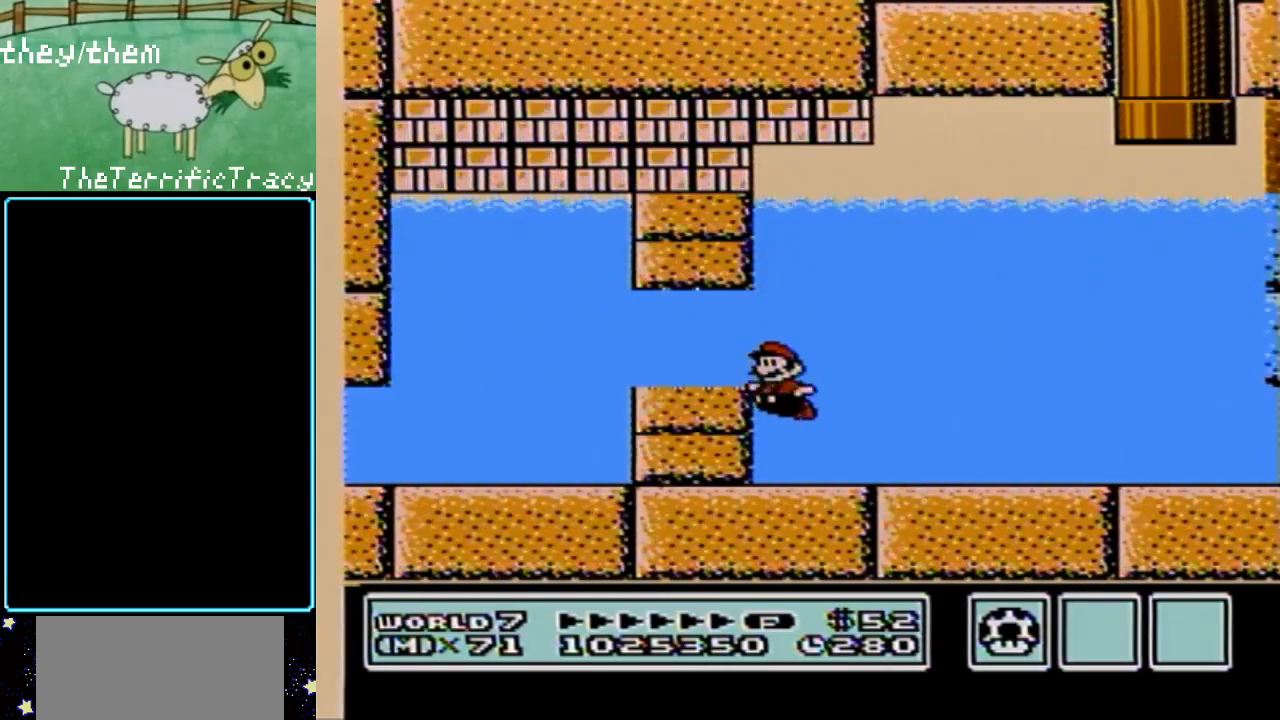
{"buttons": ["DPAD_LEFT"], "events": [[133, "A", "down"], [283, "A", "up"]]}
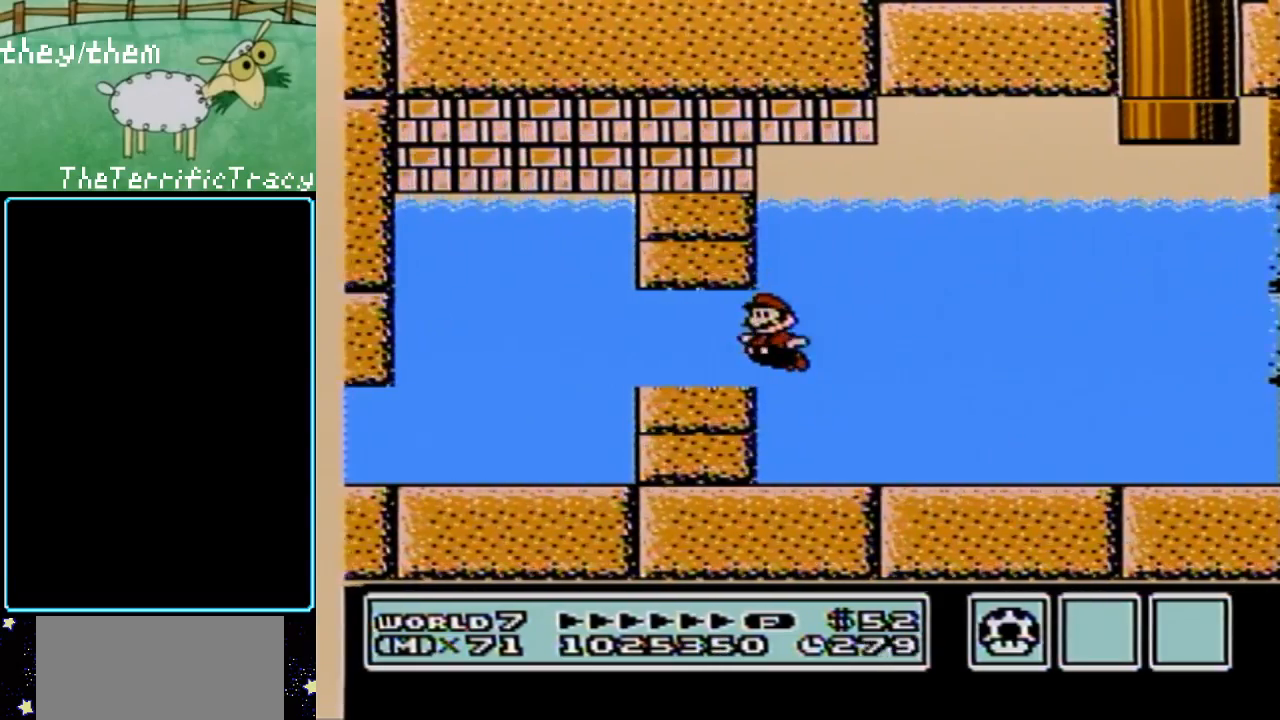
{"buttons": ["DPAD_LEFT"], "events": [[283, "A", "down"], [400, "A", "up"]]}
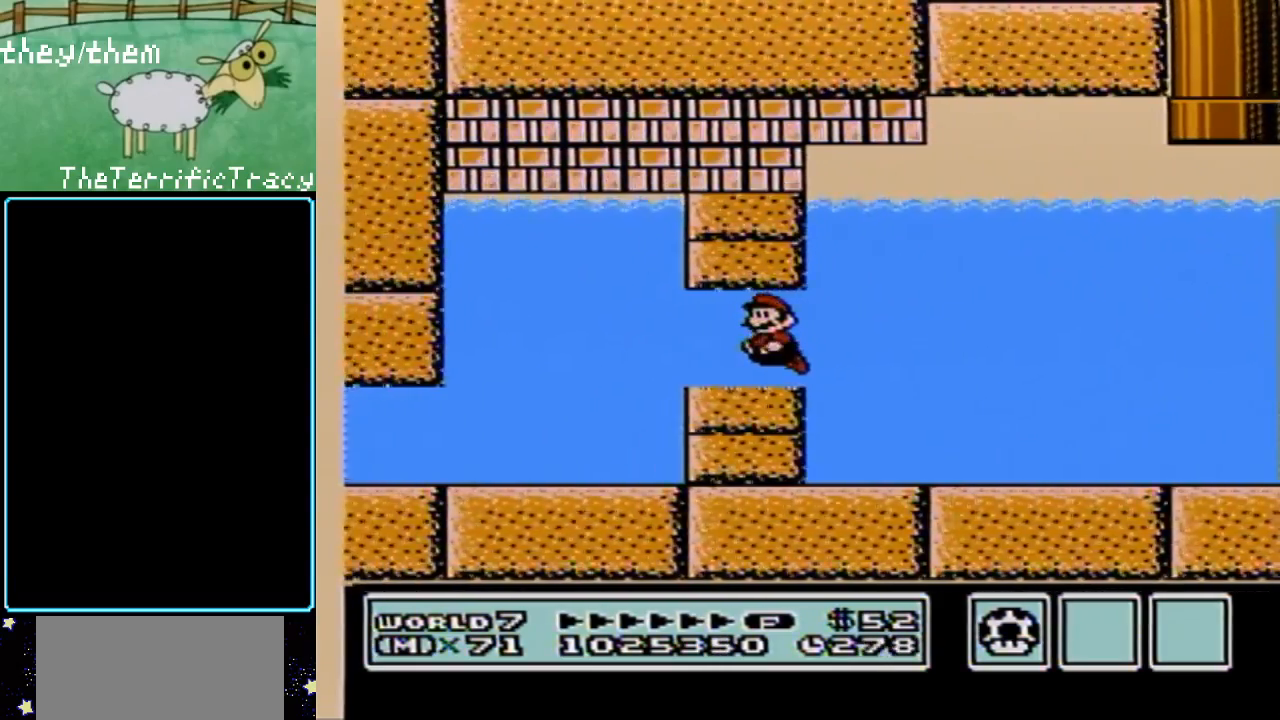
{"buttons": ["DPAD_LEFT"], "events": [[117, "A", "down"], [250, "A", "up"]]}
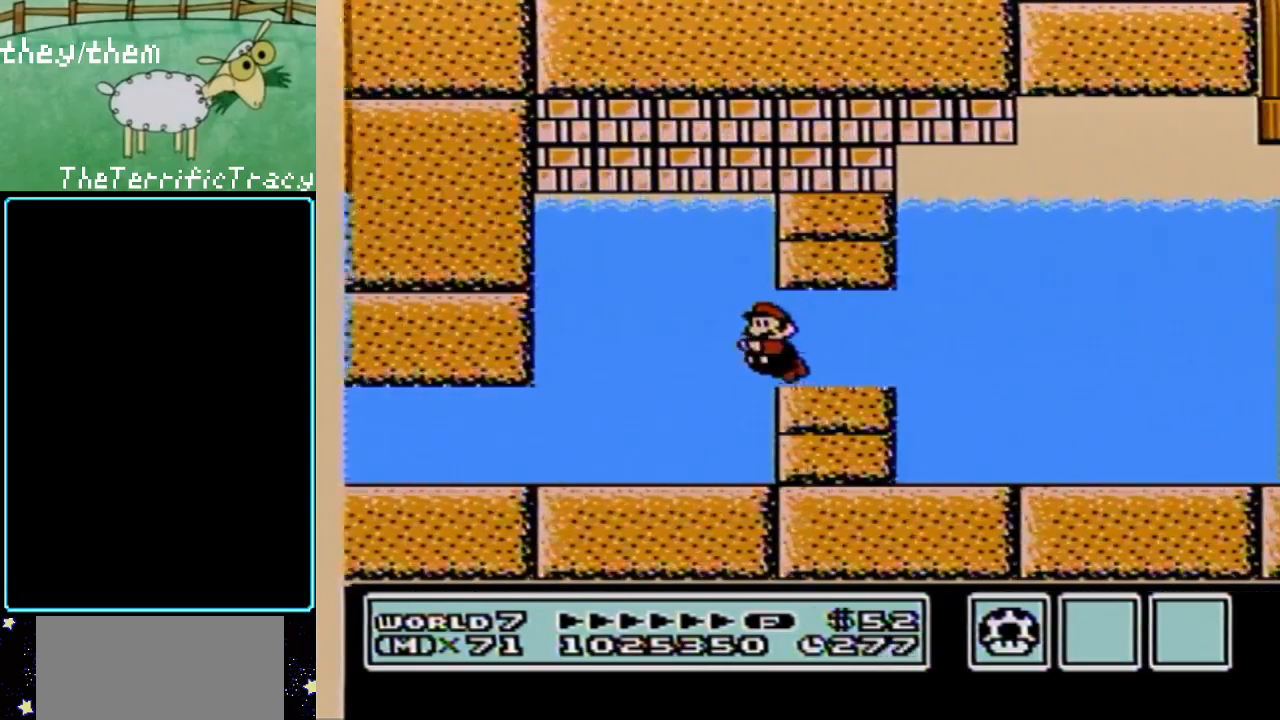
{"buttons": ["DPAD_LEFT"], "events": []}
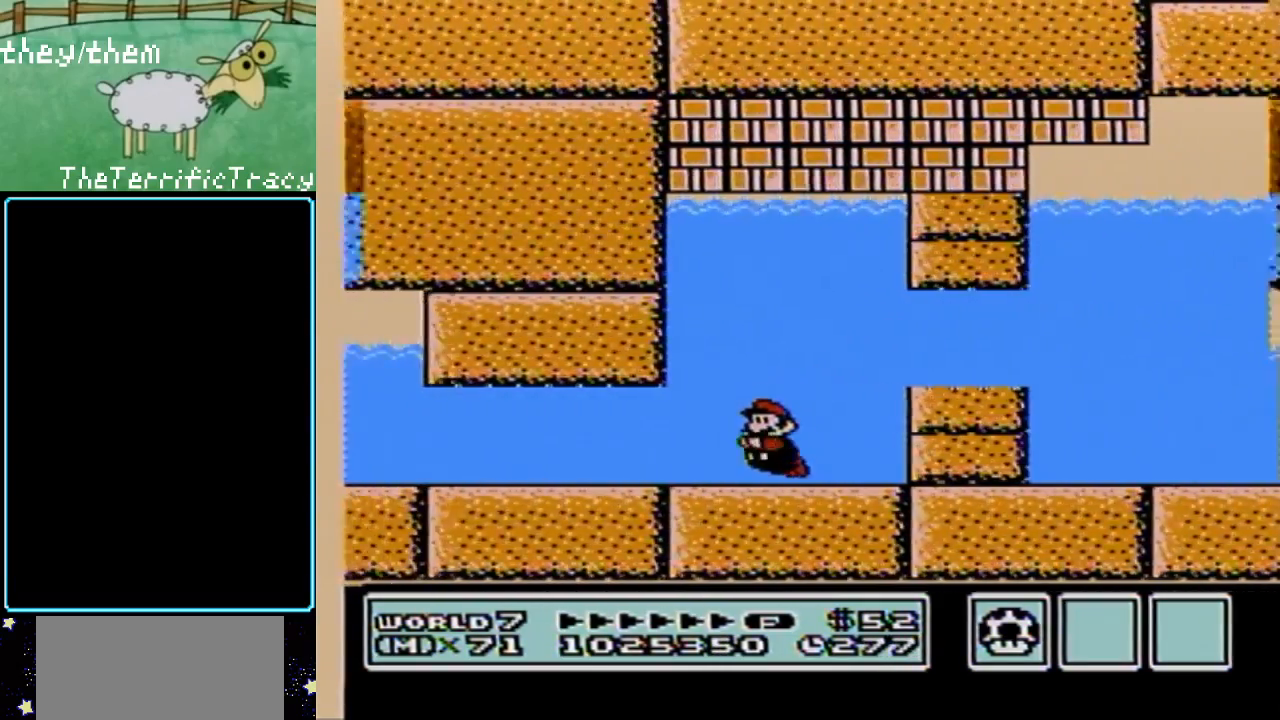
{"buttons": ["DPAD_LEFT"], "events": [[133, "A", "down"], [150, "A", "up"]]}
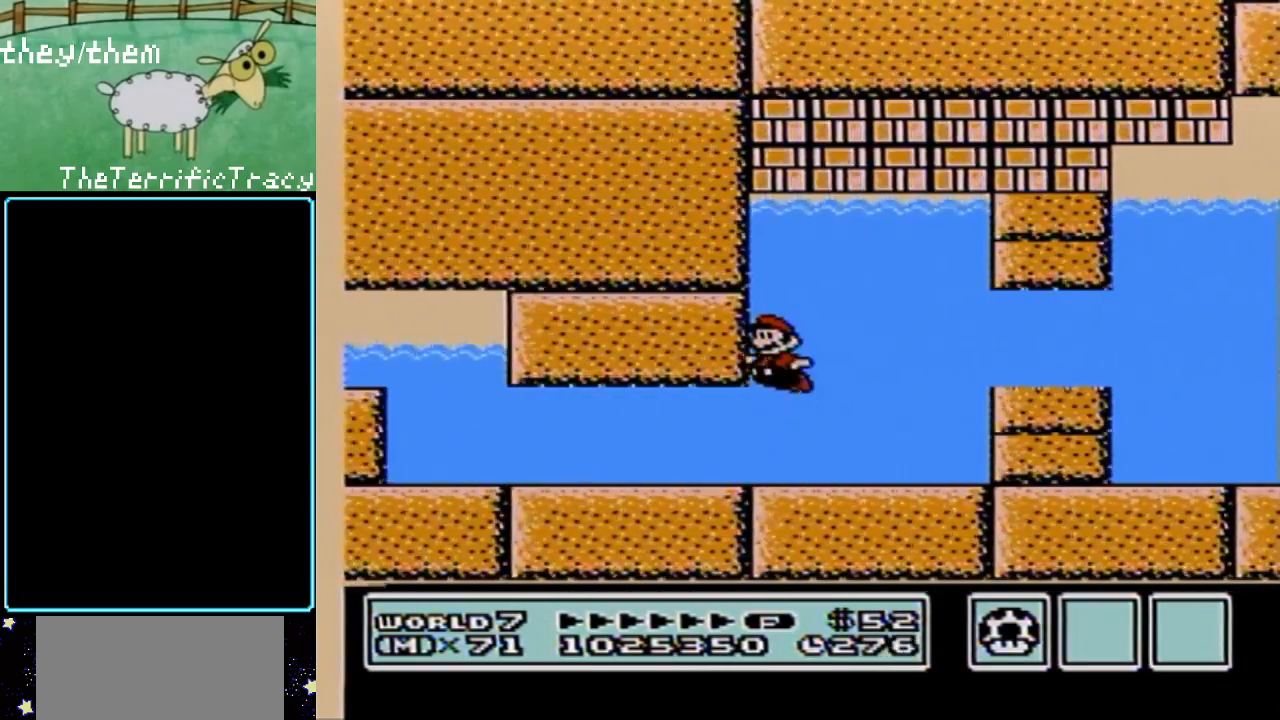
{"buttons": ["DPAD_LEFT"], "events": []}
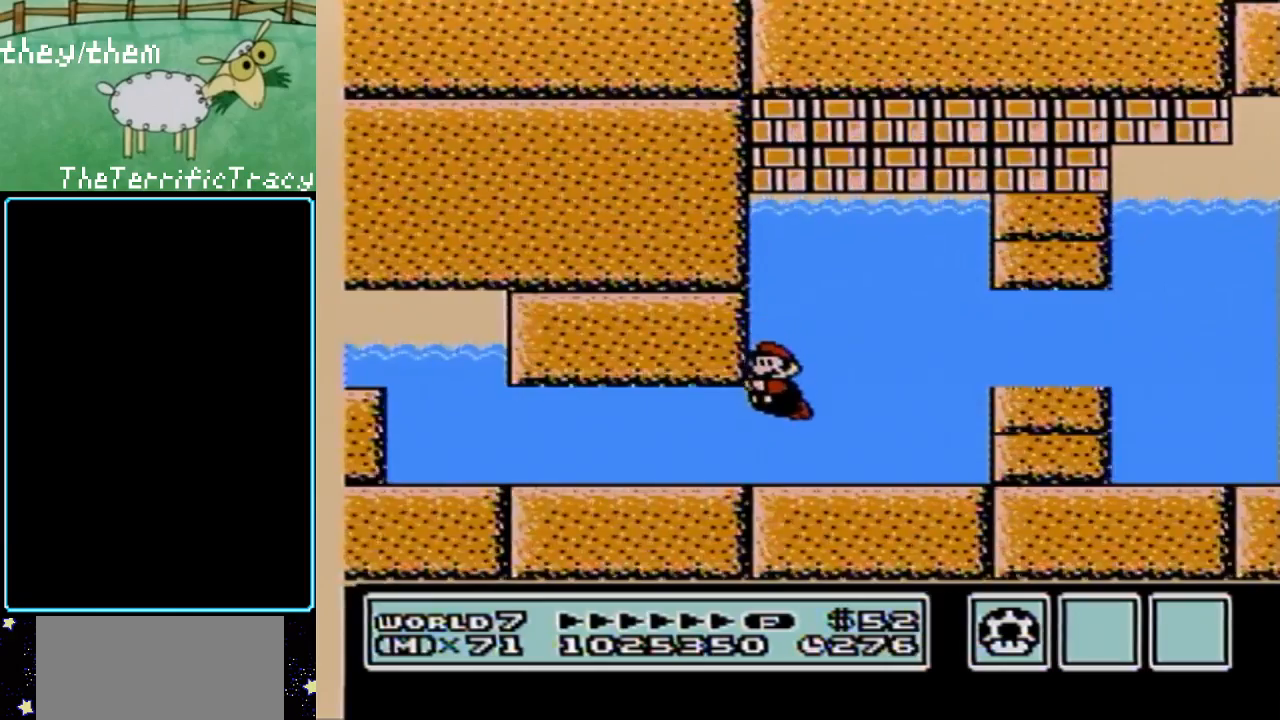
{"buttons": ["DPAD_LEFT"], "events": [[367, "A", "down"], [467, "A", "up"]]}
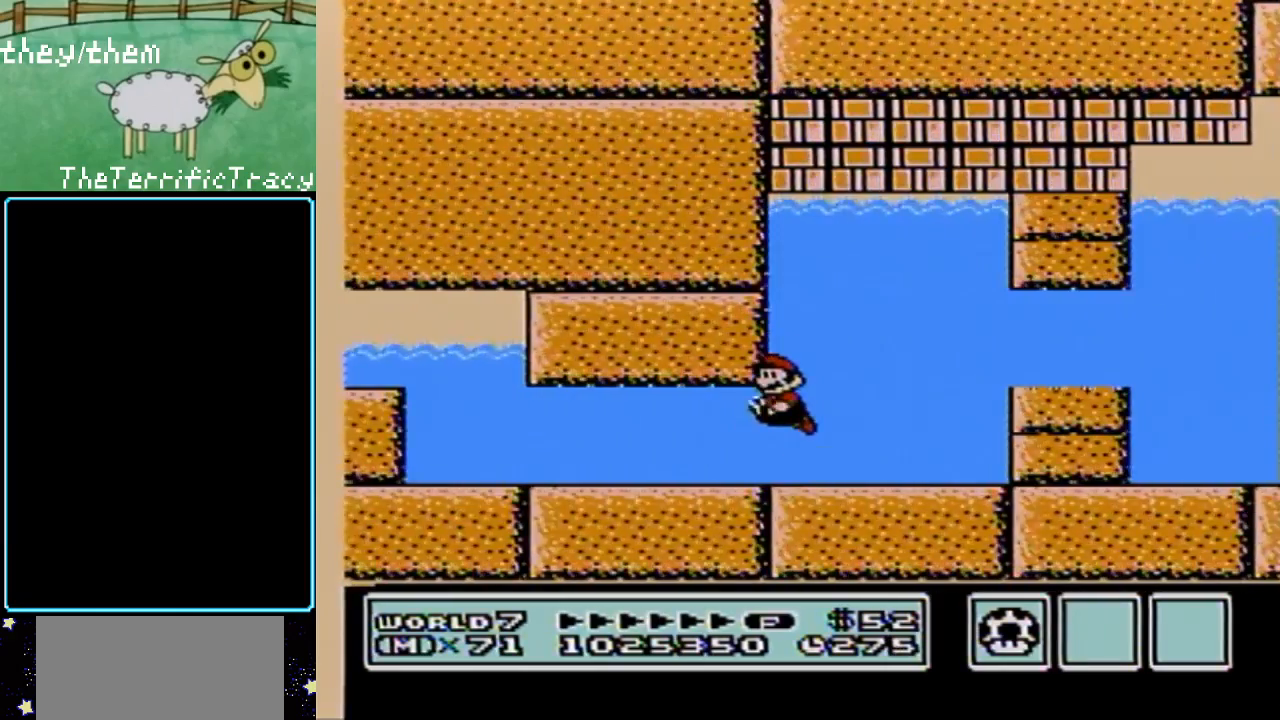
{"buttons": ["DPAD_LEFT"], "events": []}
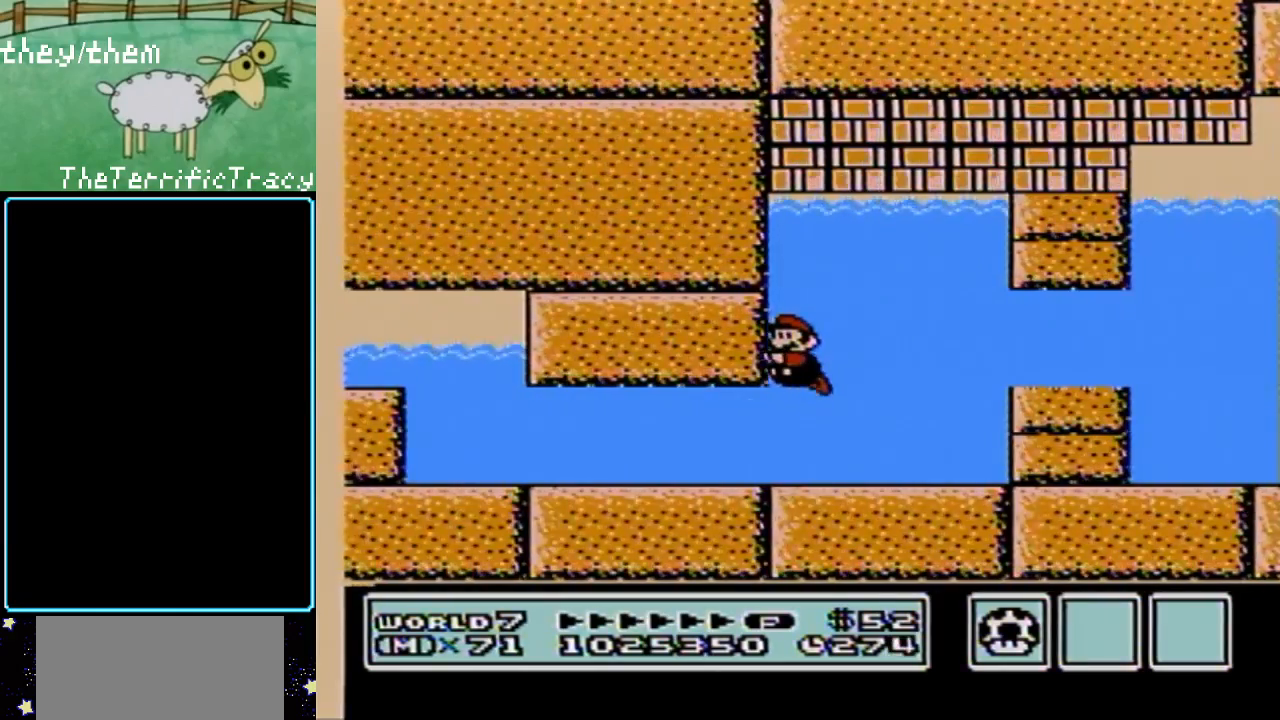
{"buttons": ["DPAD_LEFT"], "events": []}
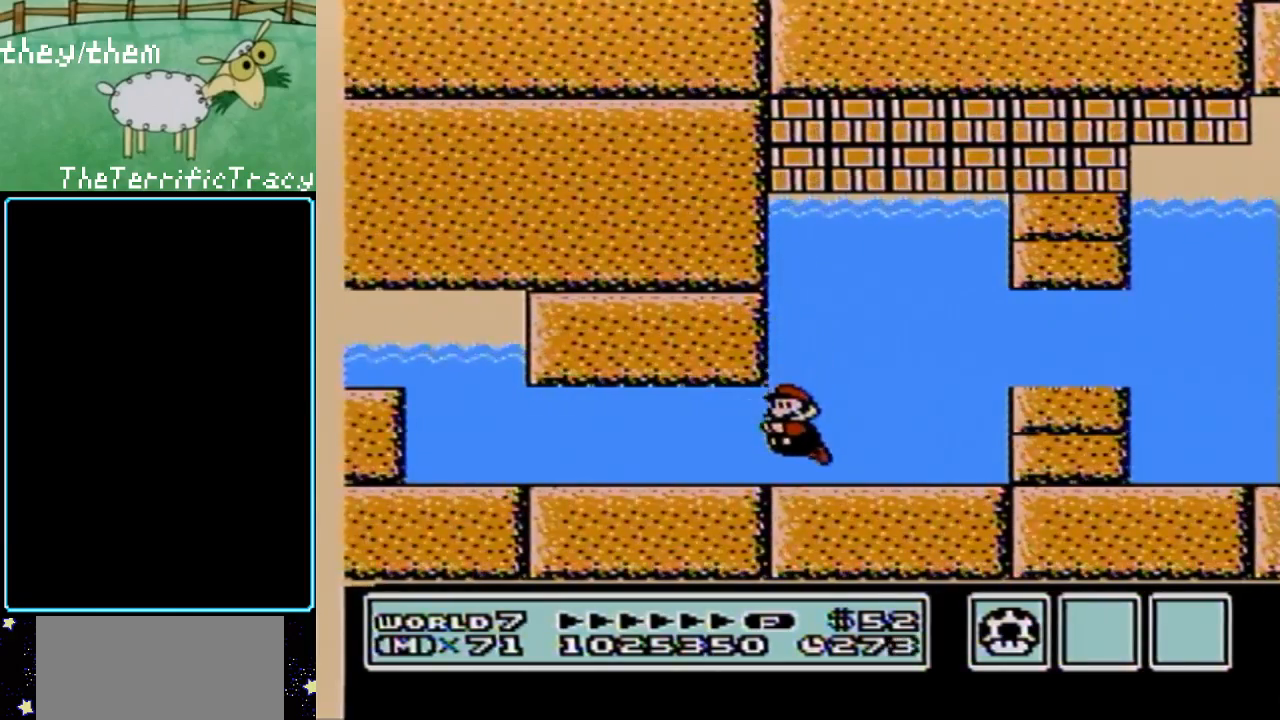
{"buttons": ["A", "DPAD_LEFT"], "events": [[400, "A", "down"]]}
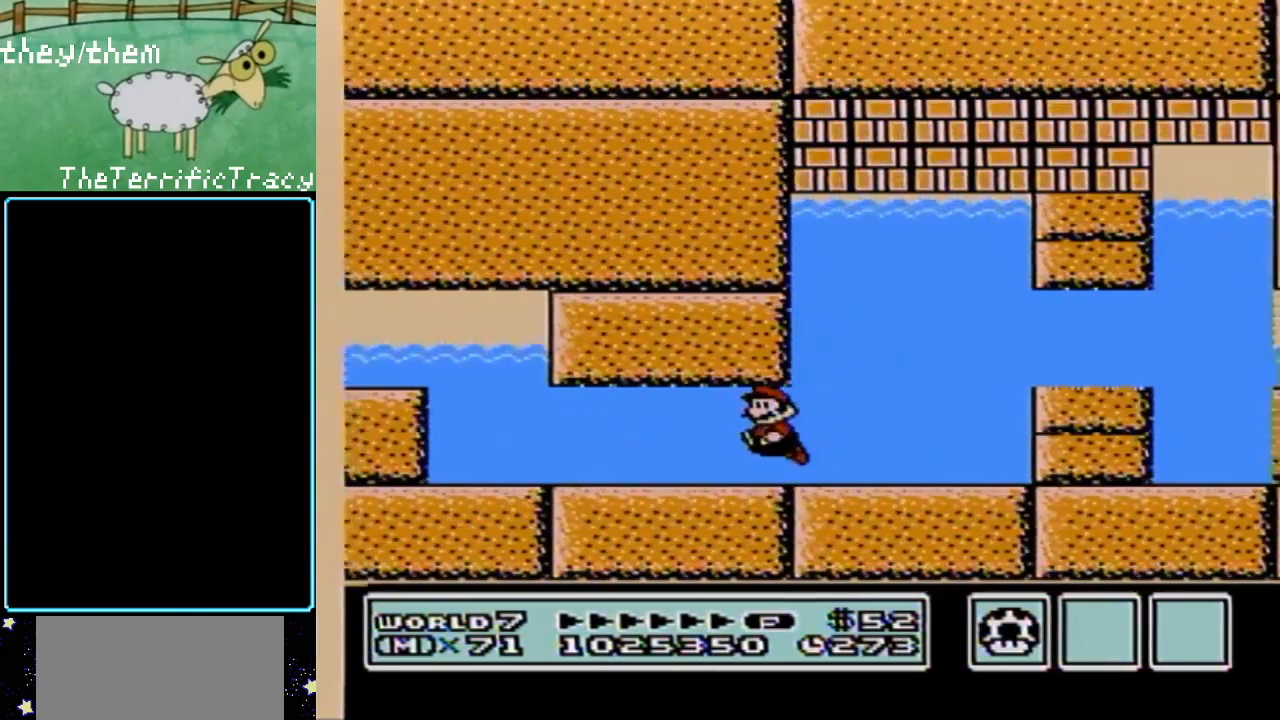
{"buttons": ["DPAD_LEFT"], "events": [[33, "A", "up"], [117, "A", "down"], [250, "A", "up"], [333, "A", "down"], [467, "A", "up"]]}
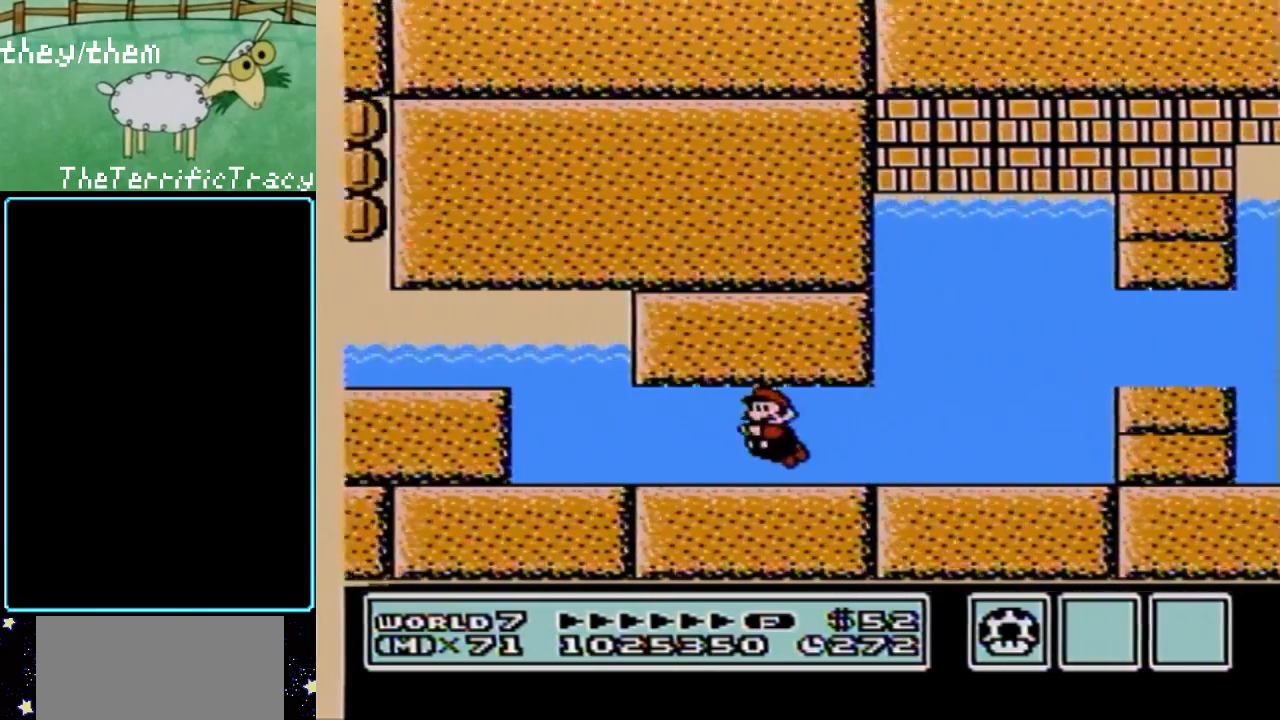
{"buttons": ["A", "DPAD_LEFT"], "events": [[67, "A", "down"], [183, "A", "up"], [283, "A", "down"], [400, "A", "up"], [467, "A", "down"]]}
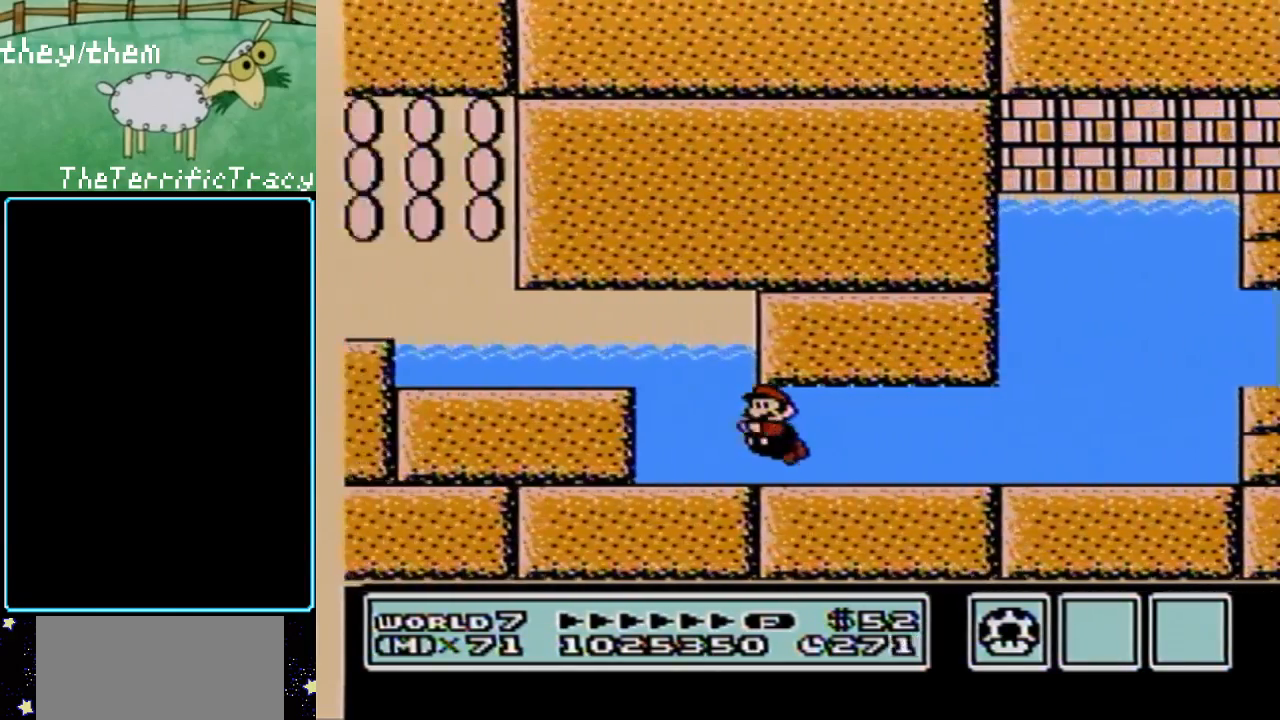
{"buttons": ["A", "DPAD_UP", "DPAD_LEFT"], "events": [[133, "A", "up"], [200, "A", "down"], [383, "DPAD_UP", "down"]]}
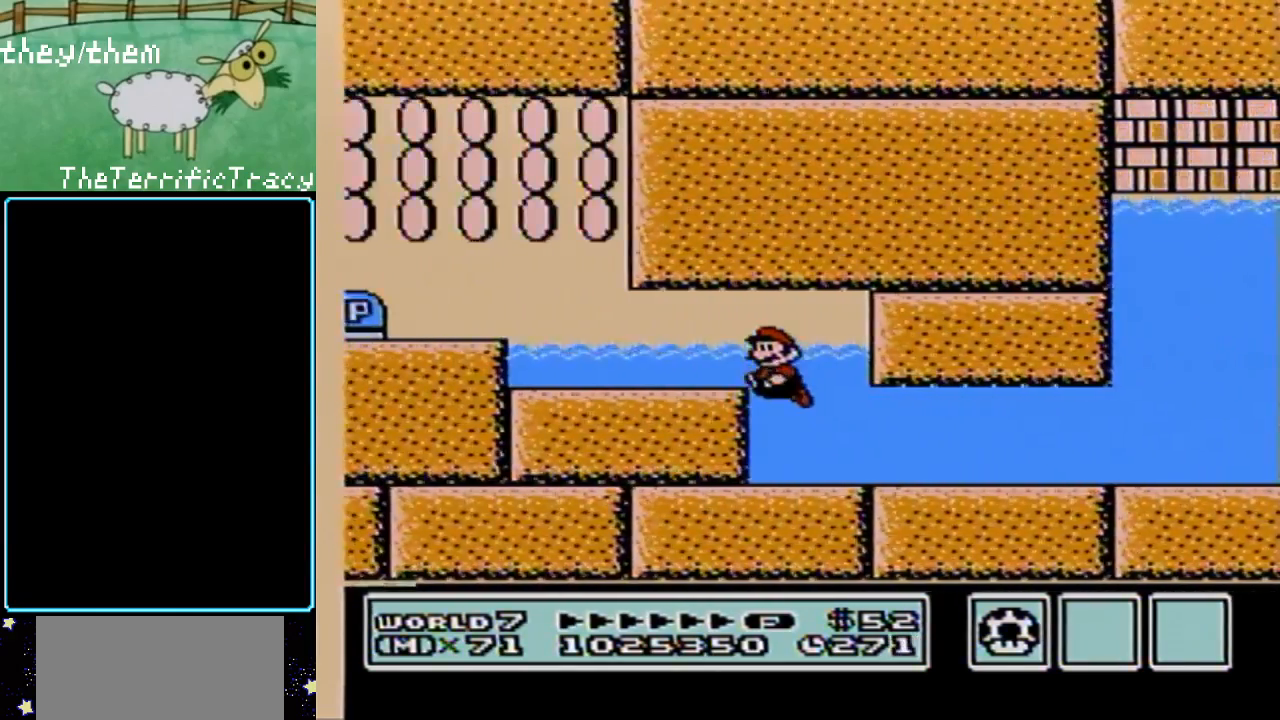
{"buttons": ["DPAD_LEFT"], "events": [[33, "DPAD_UP", "up"], [67, "A", "up"], [117, "A", "down"], [150, "DPAD_UP", "down"], [250, "DPAD_UP", "up"], [350, "A", "up"]]}
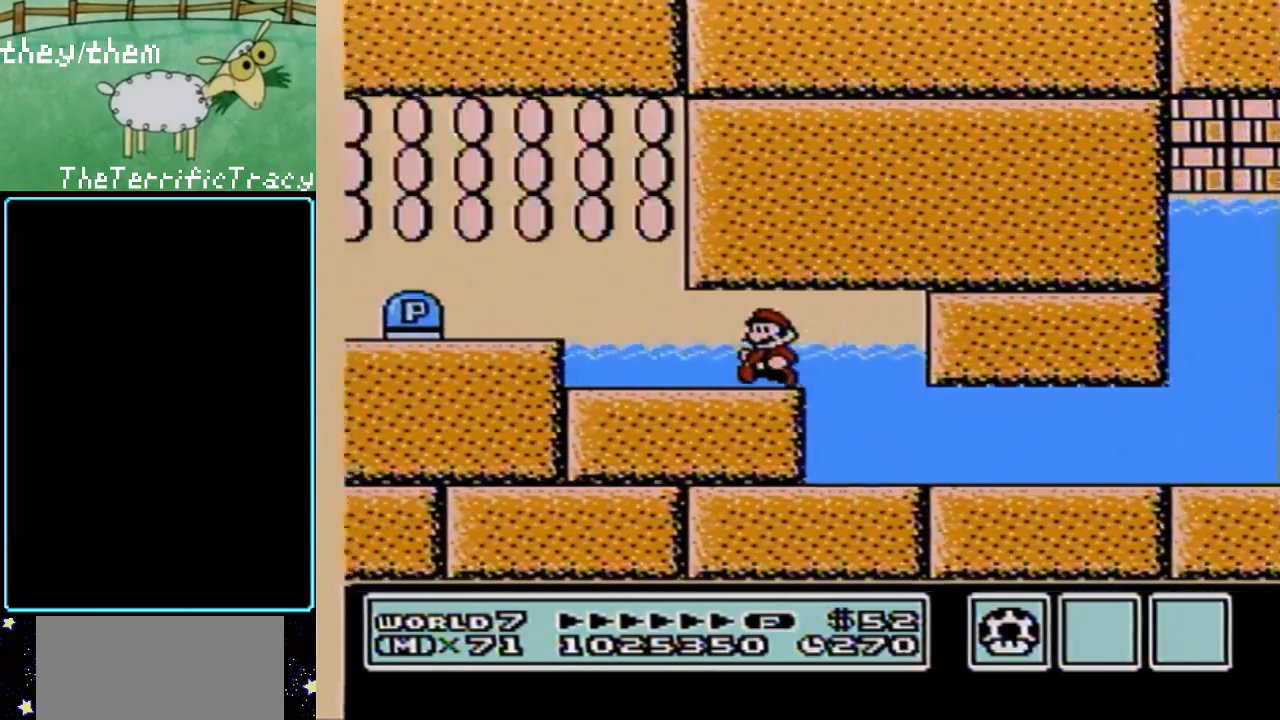
{"buttons": ["A", "DPAD_RIGHT"], "events": [[367, "A", "down"], [367, "DPAD_LEFT", "up"], [367, "DPAD_UP", "down"], [400, "DPAD_RIGHT", "down"], [400, "DPAD_UP", "up"]]}
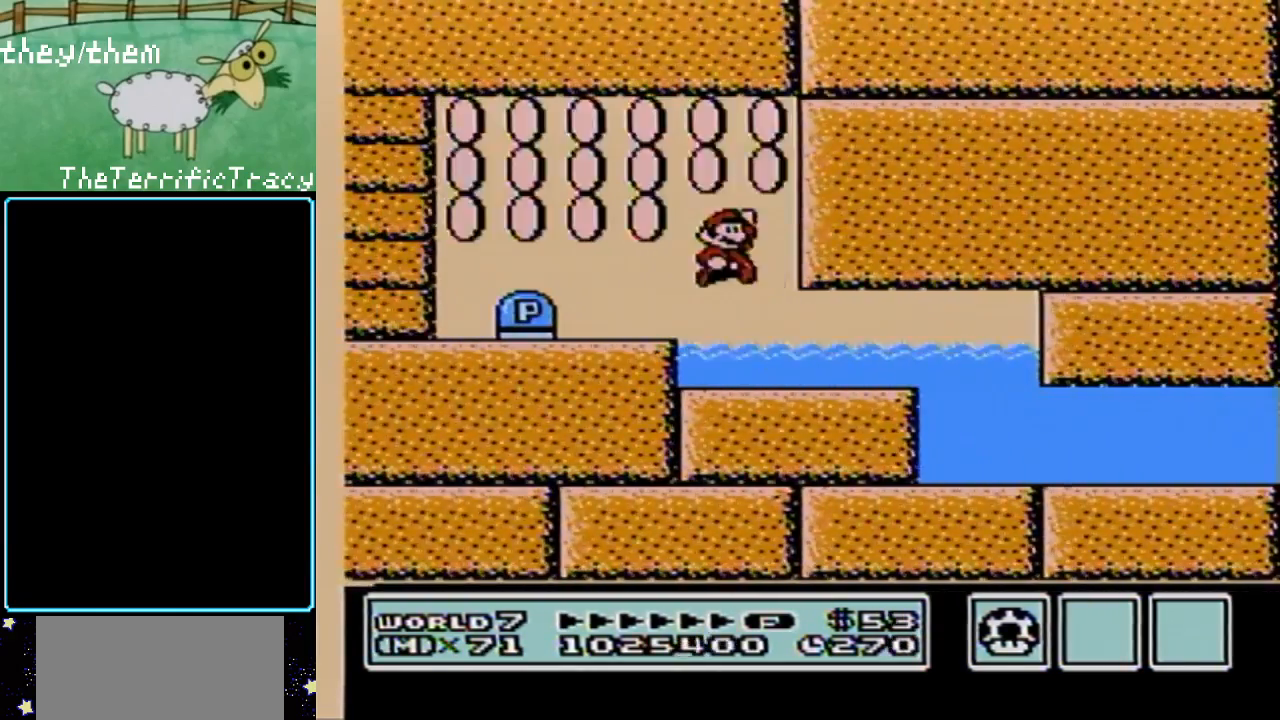
{"buttons": [], "events": [[250, "DPAD_RIGHT", "up"], [433, "A", "up"]]}
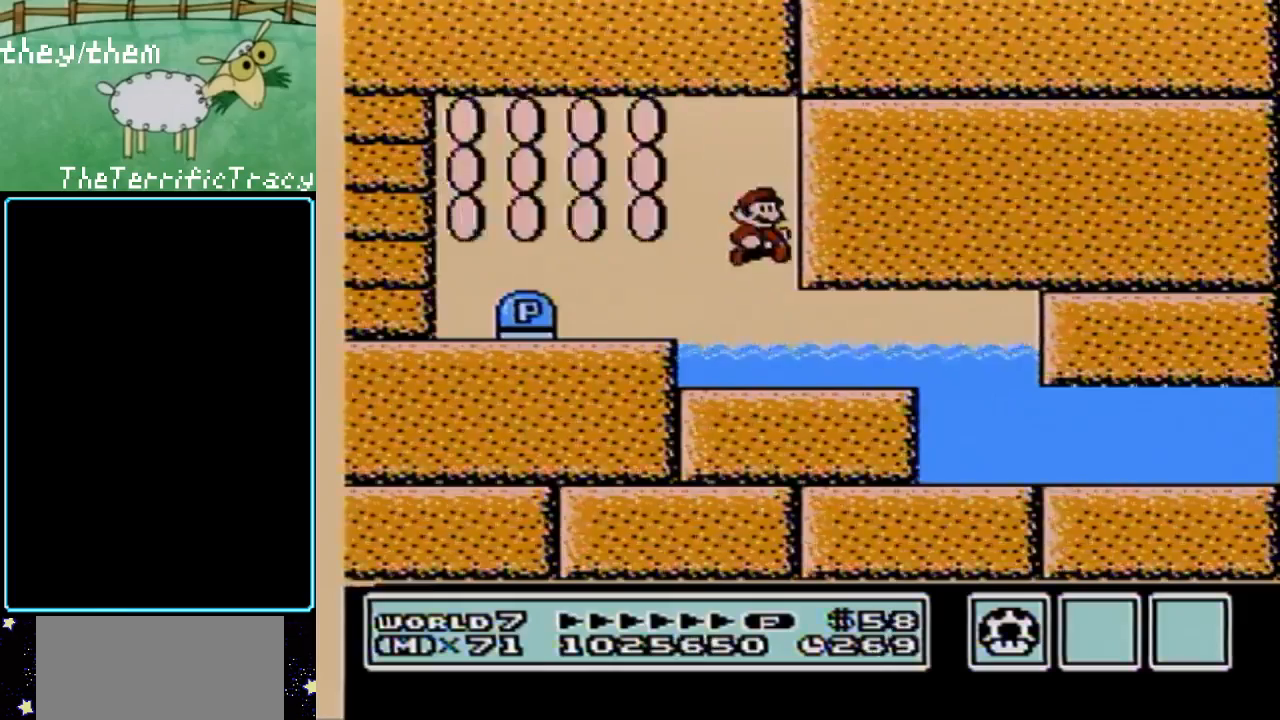
{"buttons": ["A", "DPAD_UP", "DPAD_LEFT"], "events": [[200, "DPAD_LEFT", "down"], [317, "A", "down"], [433, "DPAD_UP", "down"]]}
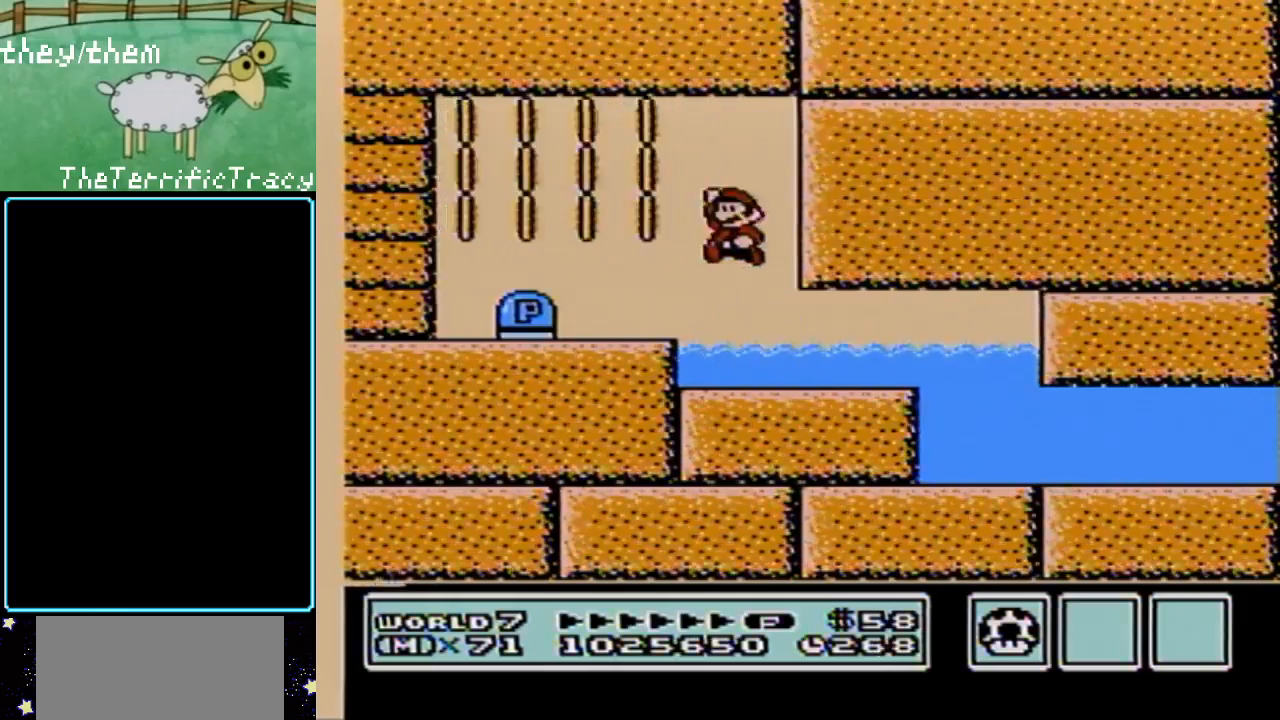
{"buttons": ["B"], "events": [[67, "DPAD_UP", "up"], [133, "DPAD_LEFT", "up"], [183, "A", "up"], [217, "DPAD_RIGHT", "down"], [350, "B", "down"], [383, "DPAD_RIGHT", "up"]]}
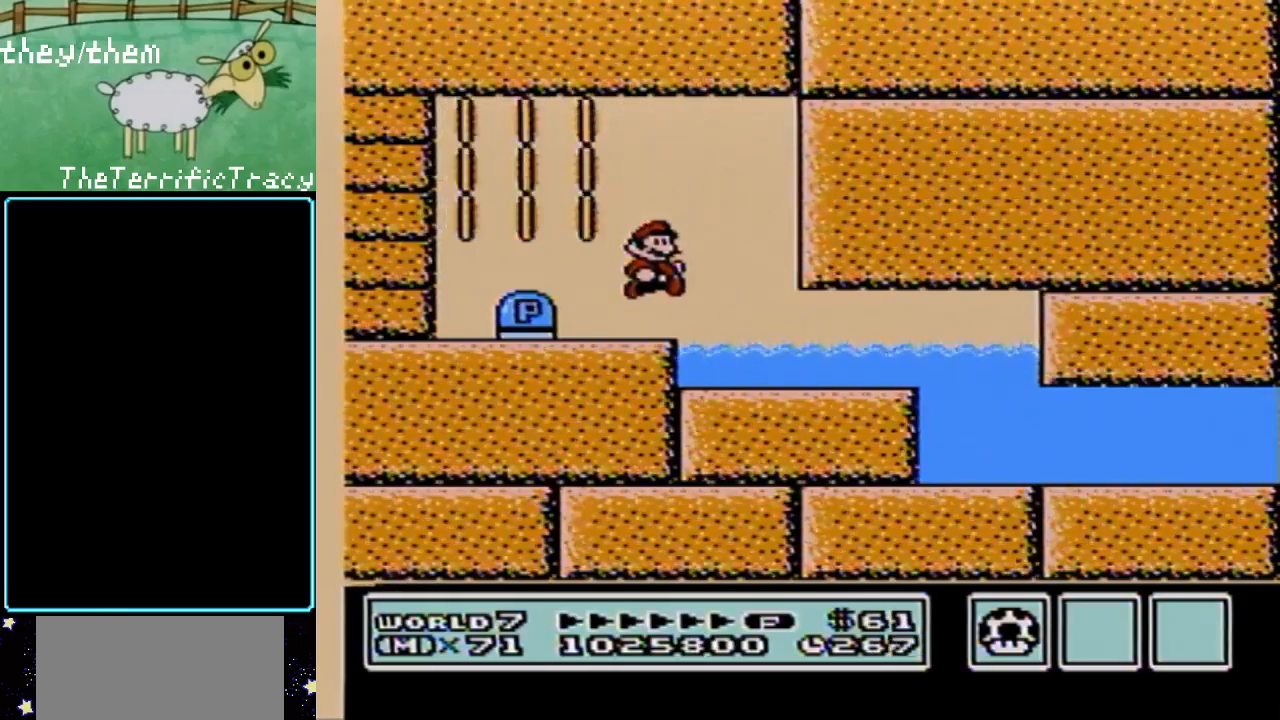
{"buttons": ["A", "B", "DPAD_LEFT"], "events": [[217, "DPAD_LEFT", "down"], [500, "A", "down"]]}
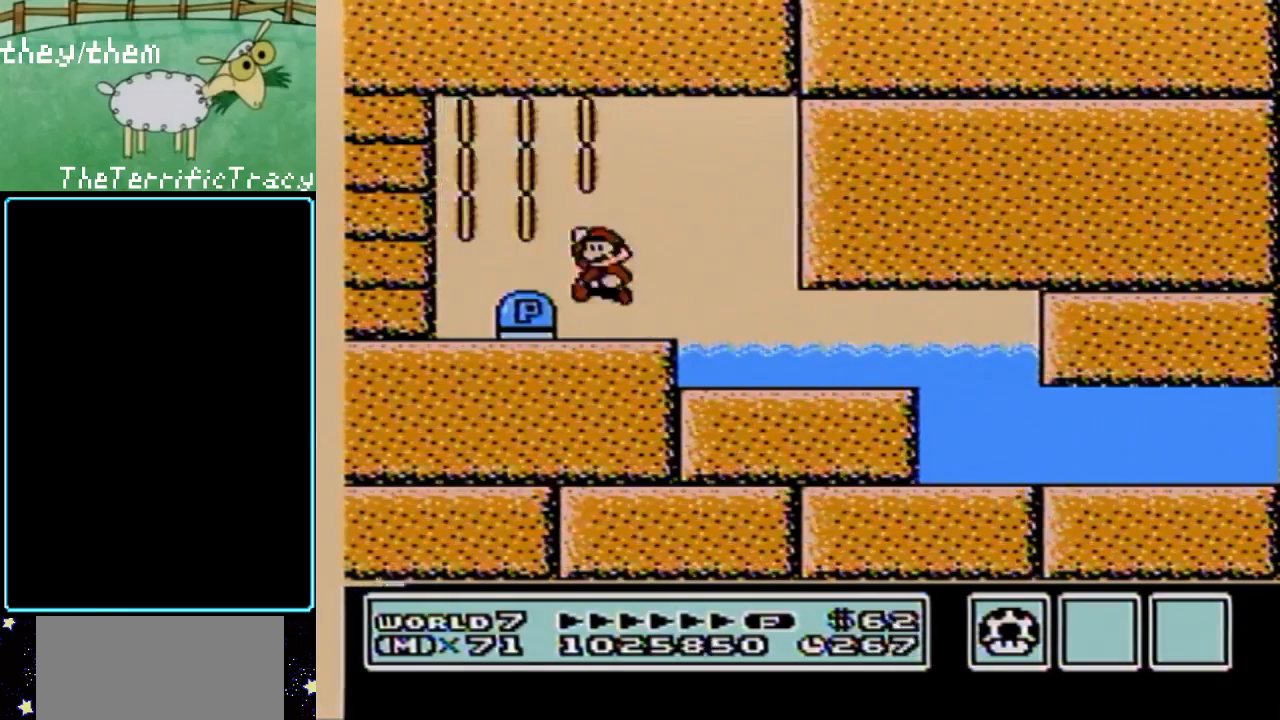
{"buttons": ["A", "B", "DPAD_LEFT"], "events": []}
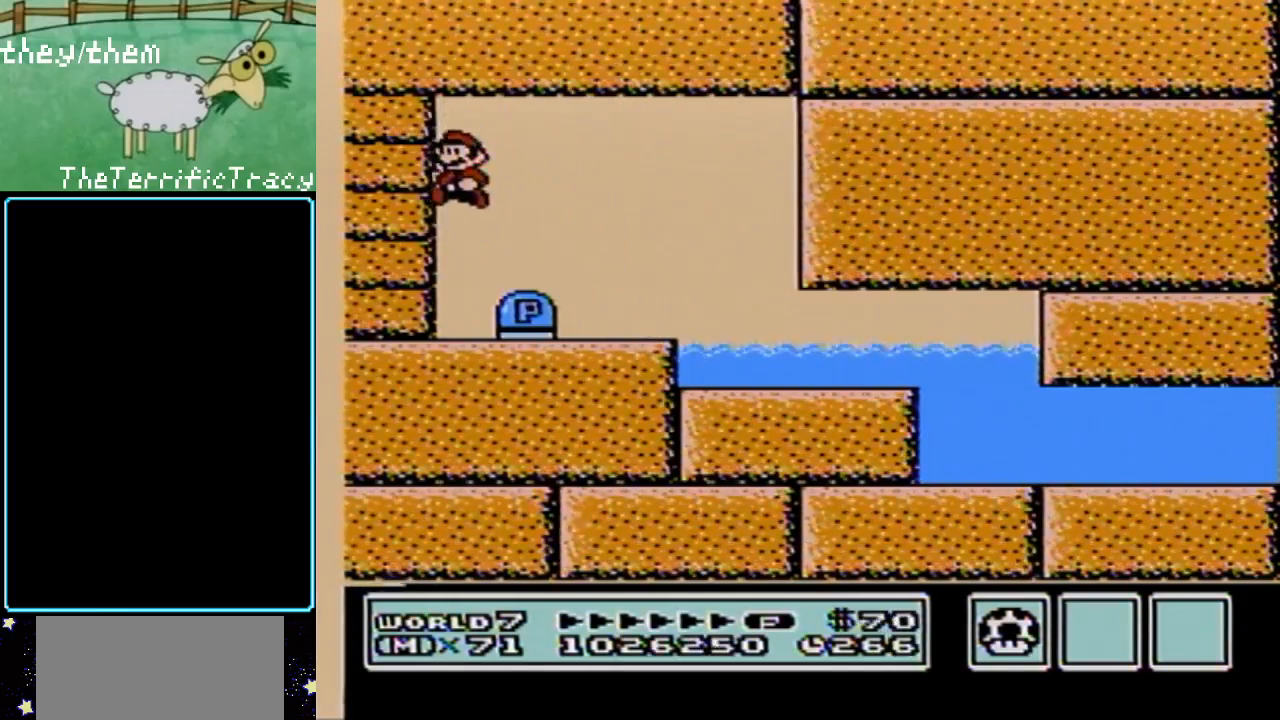
{"buttons": ["B", "DPAD_RIGHT"], "events": [[33, "A", "up"], [133, "DPAD_LEFT", "up"], [350, "A", "down"], [400, "DPAD_RIGHT", "down"], [433, "A", "up"]]}
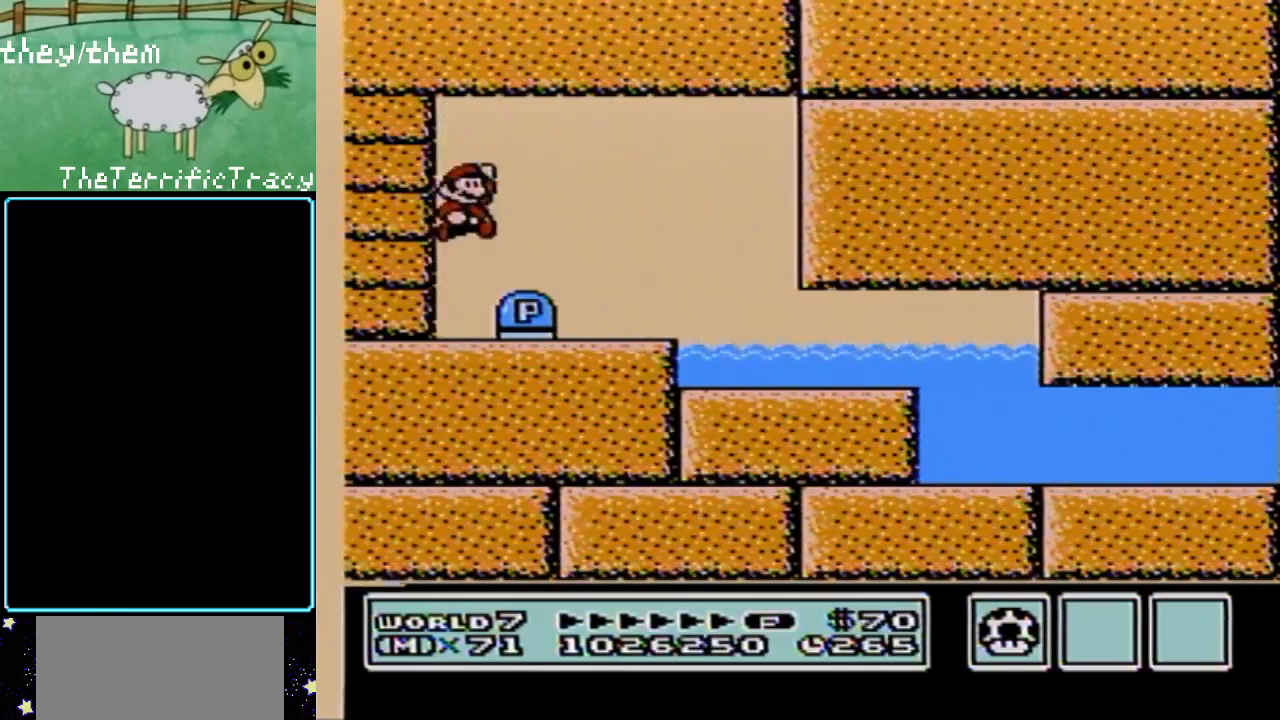
{"buttons": ["B", "DPAD_RIGHT"], "events": []}